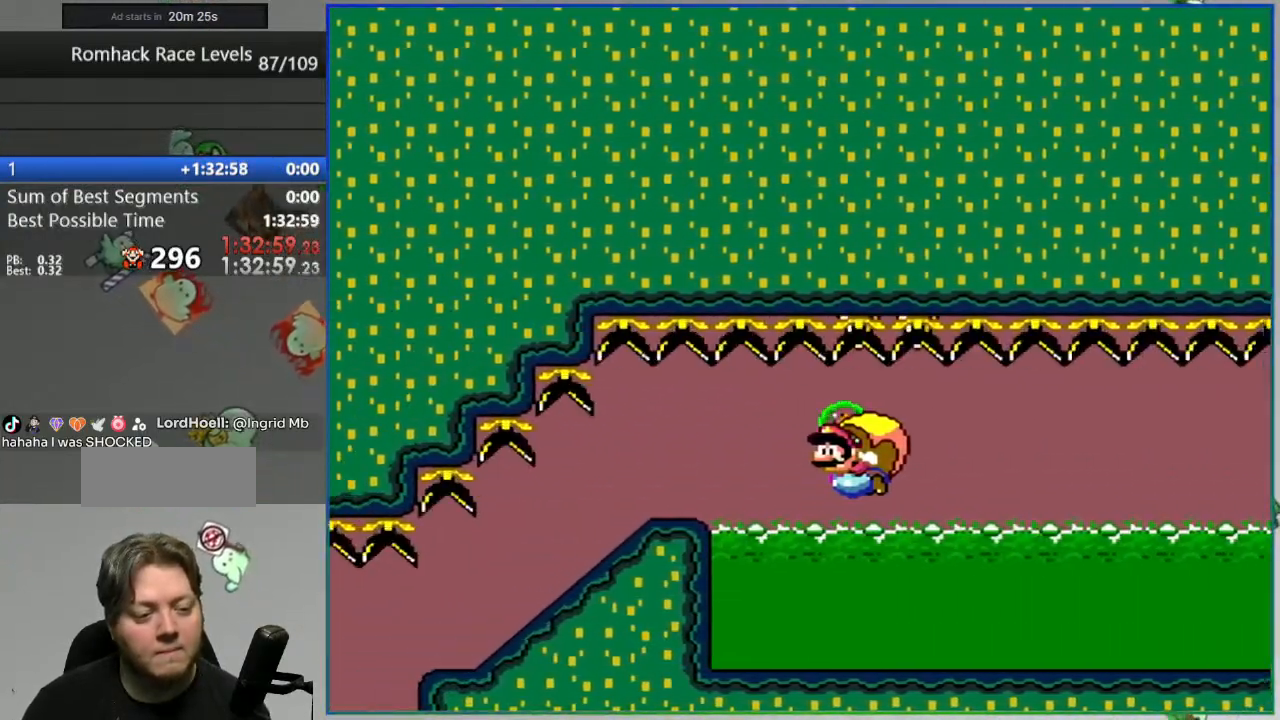
Gameplay with a controller (Nintendo layout); each line is a JSON object with the inputs held at the frame after it. "events" lists button and stick changes between this image and that frame as [ms after this image, input, new state], when the widget could be followed in between. Not read: DPAD_LEFT DPAD_RIGHT L3 R3 START.
{"buttons": ["B", "Y"], "events": []}
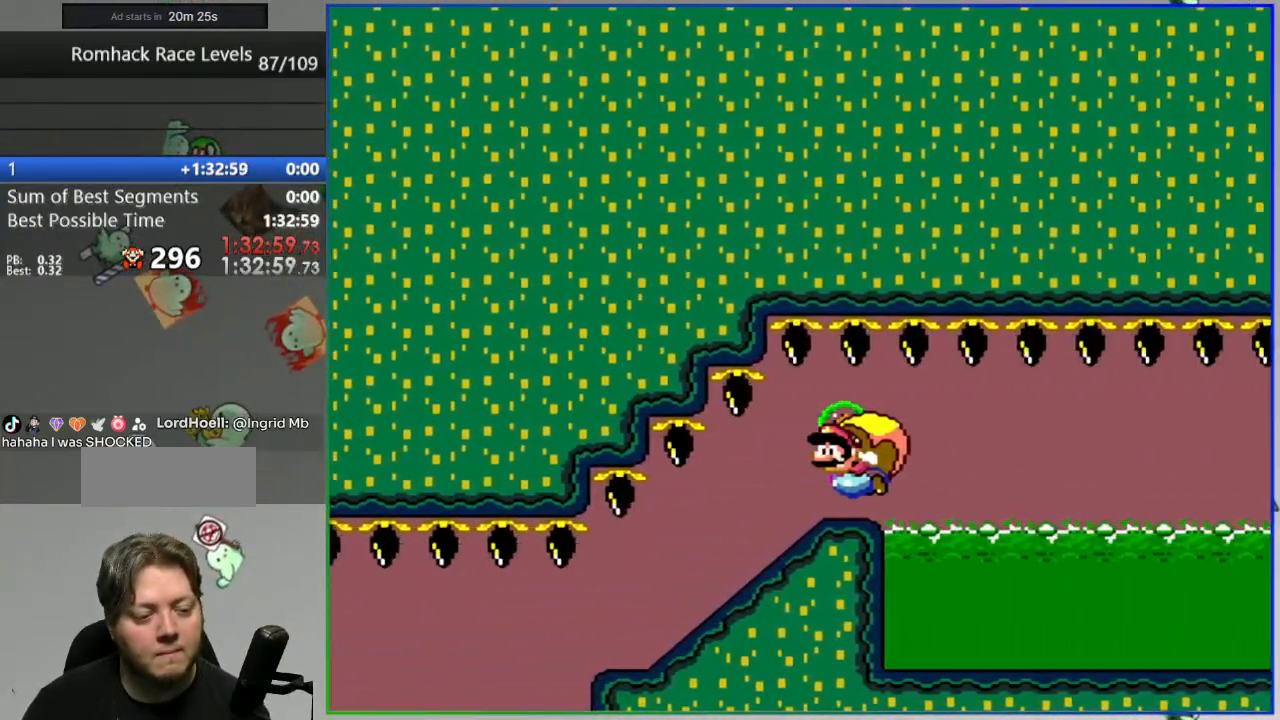
{"buttons": ["B", "Y"], "events": []}
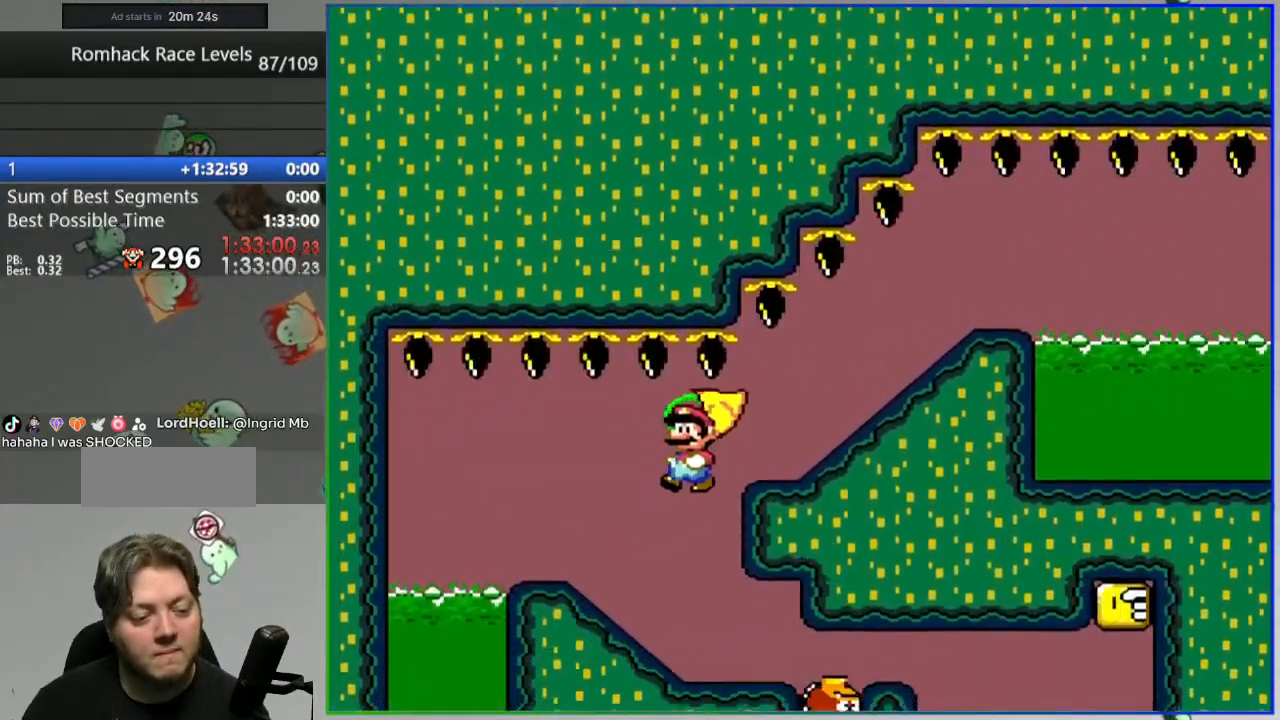
{"buttons": ["B", "Y"], "events": []}
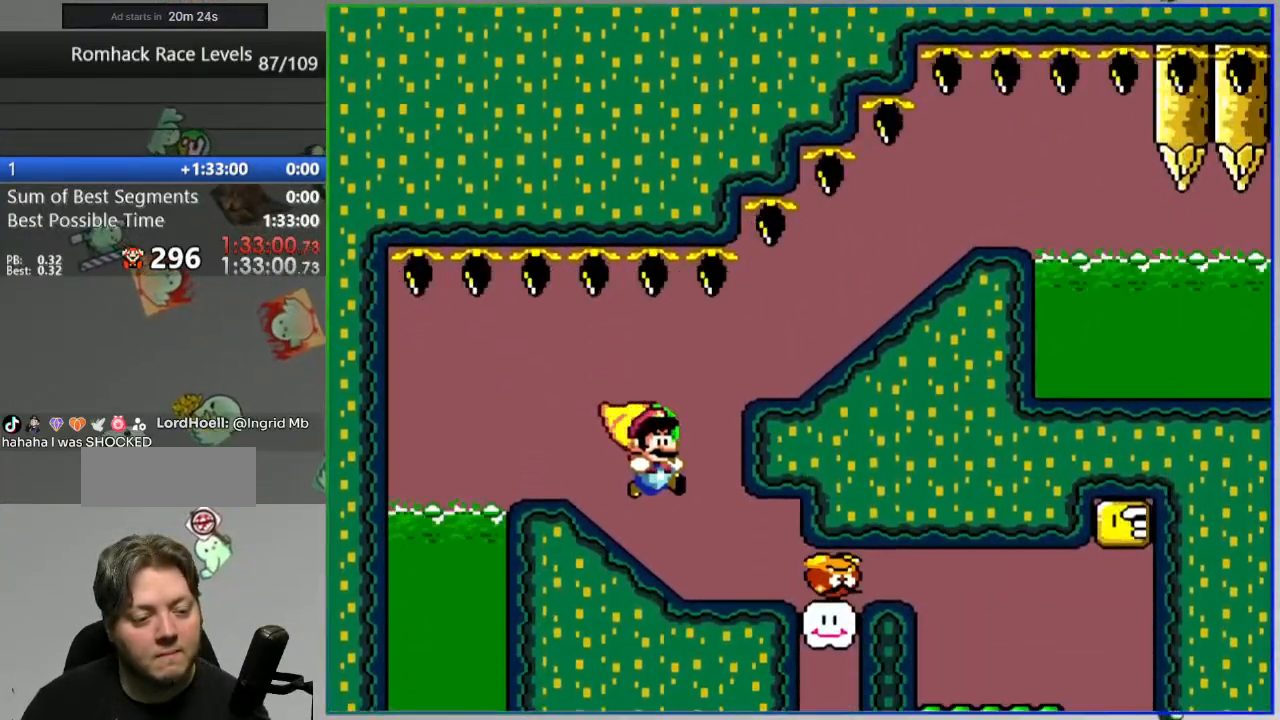
{"buttons": ["B", "Y", "DPAD_DOWN"], "events": [[383, "DPAD_DOWN", "down"]]}
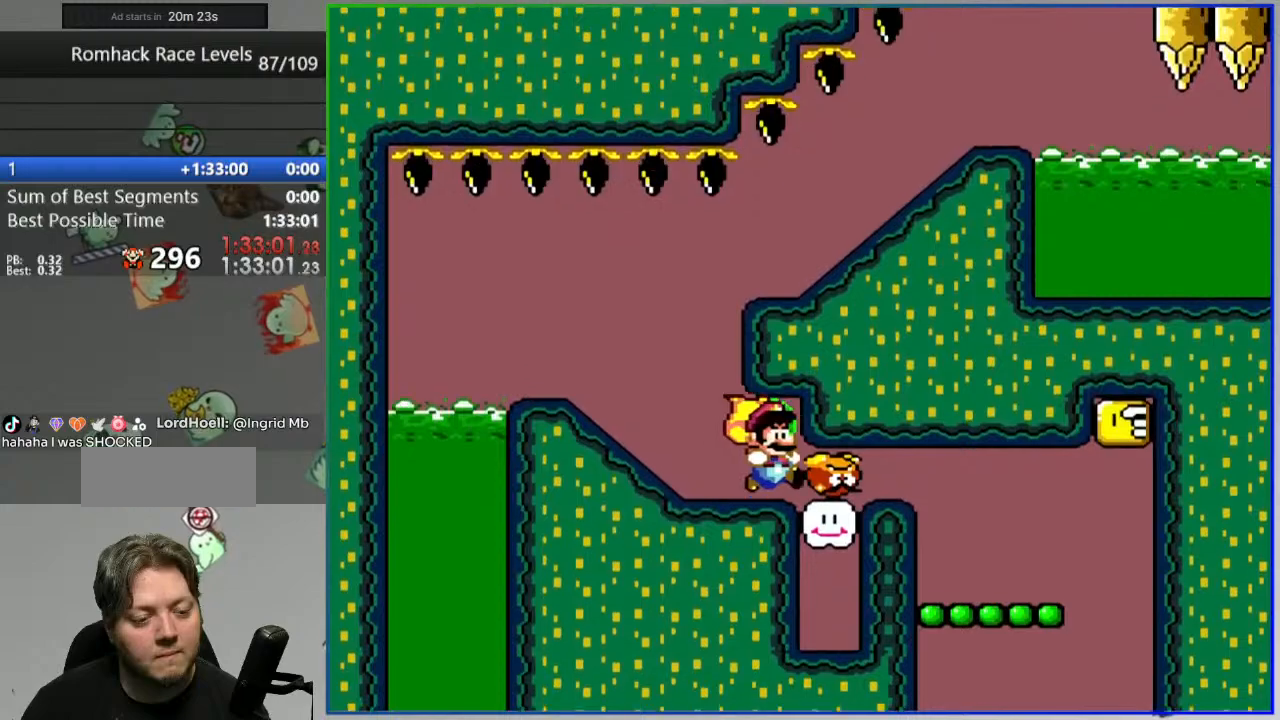
{"buttons": ["Y"], "events": [[100, "B", "up"], [217, "DPAD_DOWN", "up"]]}
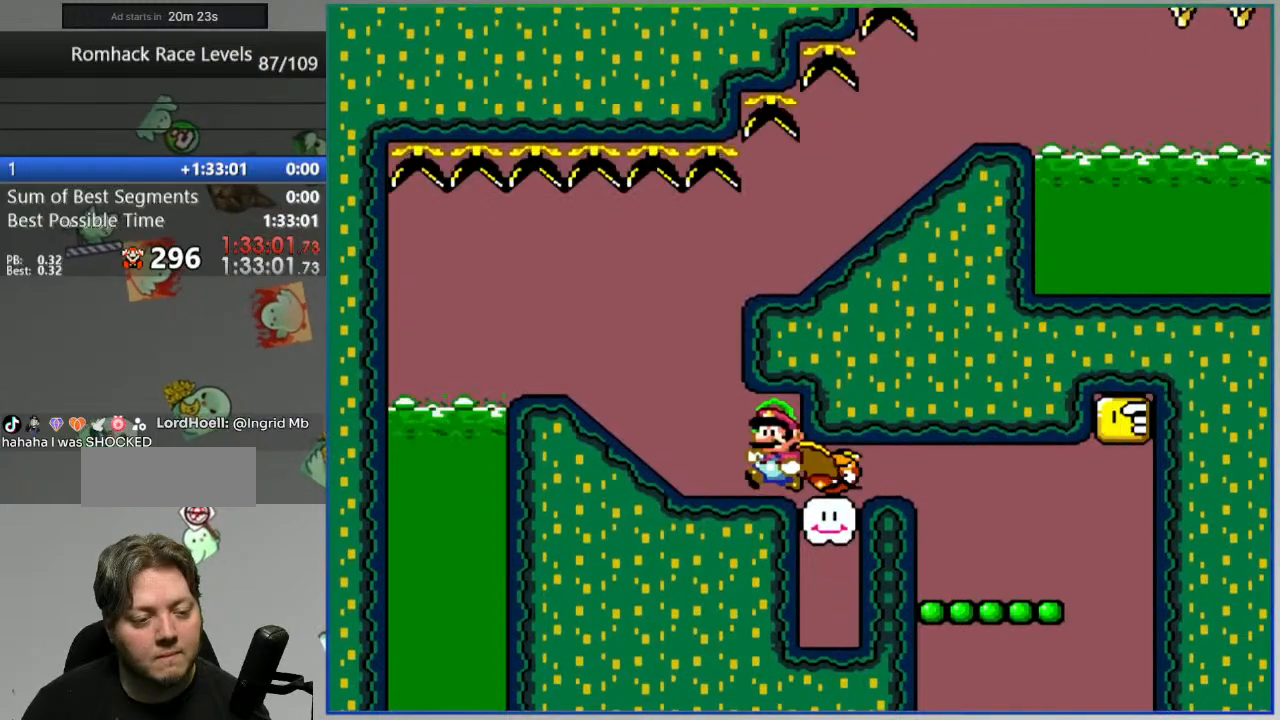
{"buttons": ["Y", "DPAD_DOWN"], "events": [[283, "DPAD_DOWN", "down"]]}
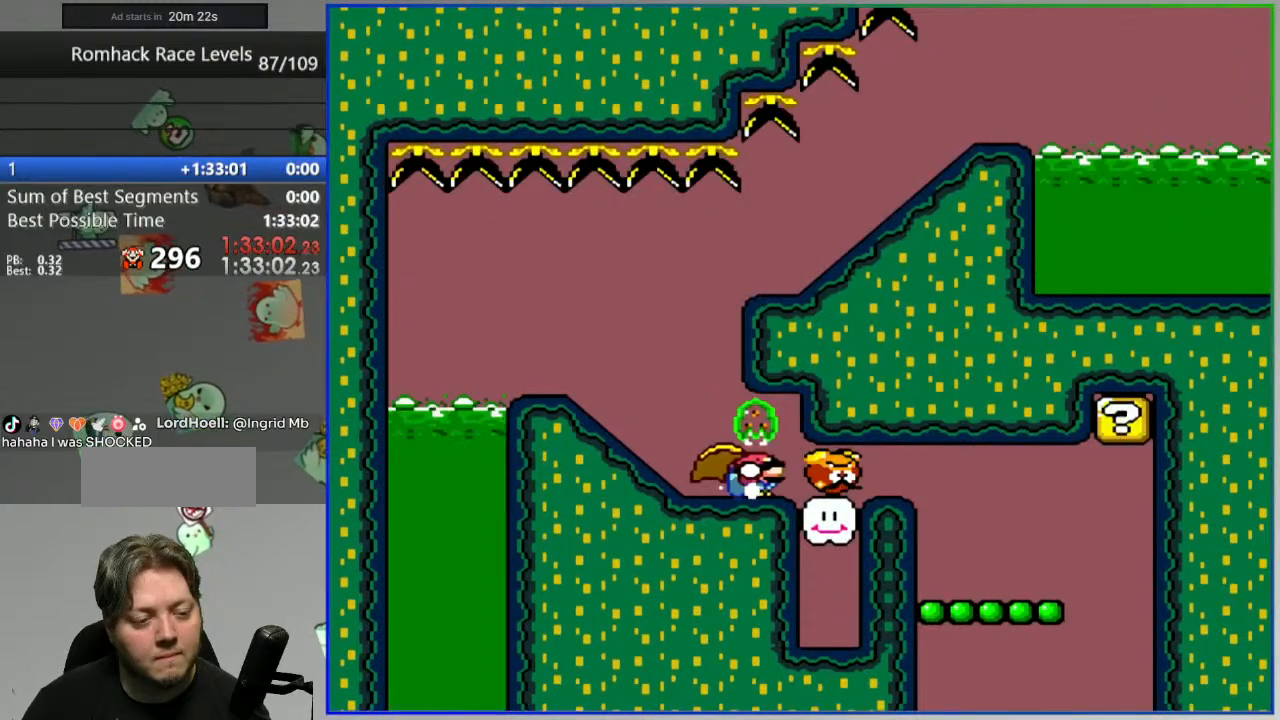
{"buttons": ["B", "Y", "DPAD_DOWN"], "events": [[200, "B", "down"], [300, "B", "up"], [483, "B", "down"]]}
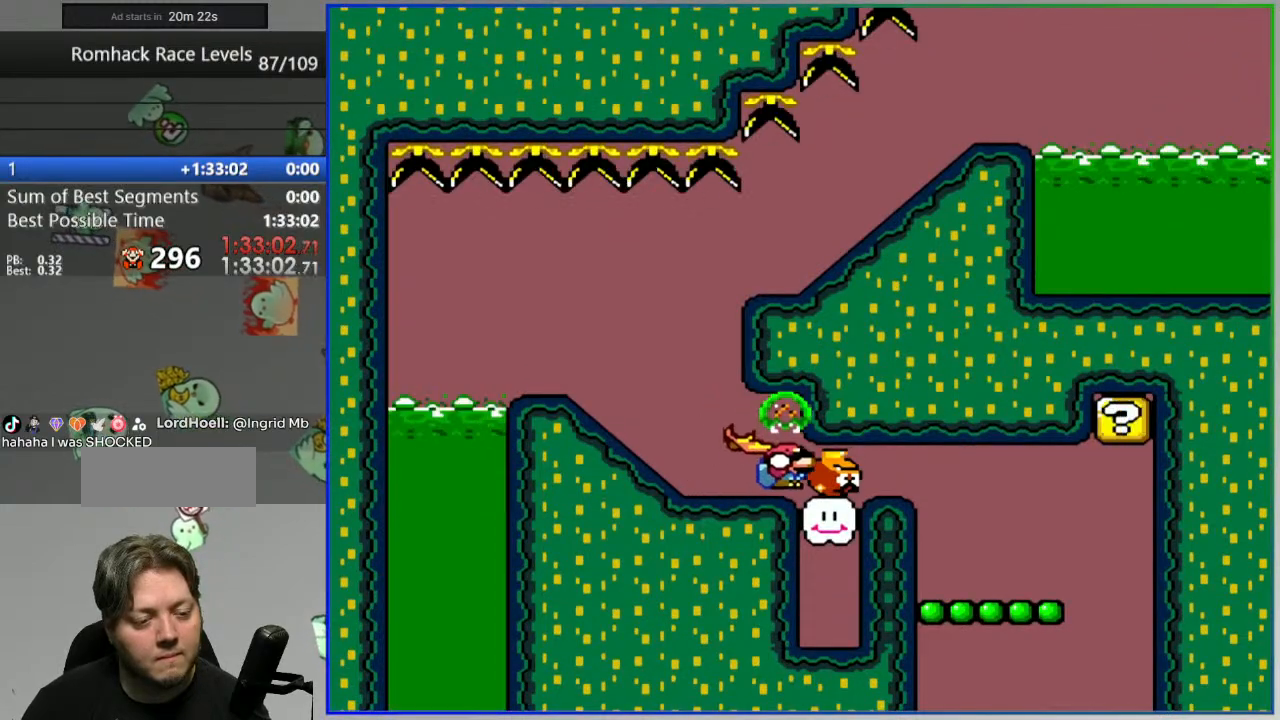
{"buttons": ["Y", "DPAD_DOWN"], "events": [[100, "B", "up"], [217, "B", "down"], [417, "B", "up"]]}
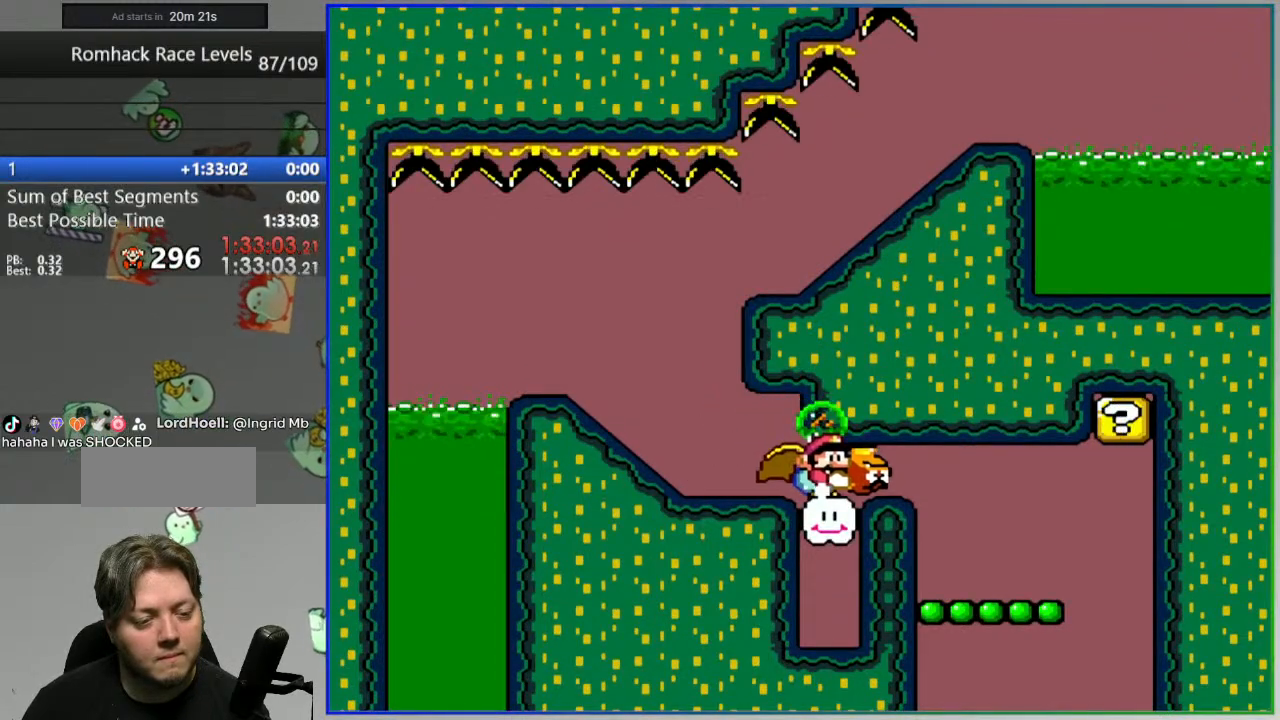
{"buttons": ["B", "Y", "DPAD_DOWN"], "events": [[33, "B", "down"], [133, "B", "up"], [200, "B", "down"], [317, "B", "up"], [400, "B", "down"]]}
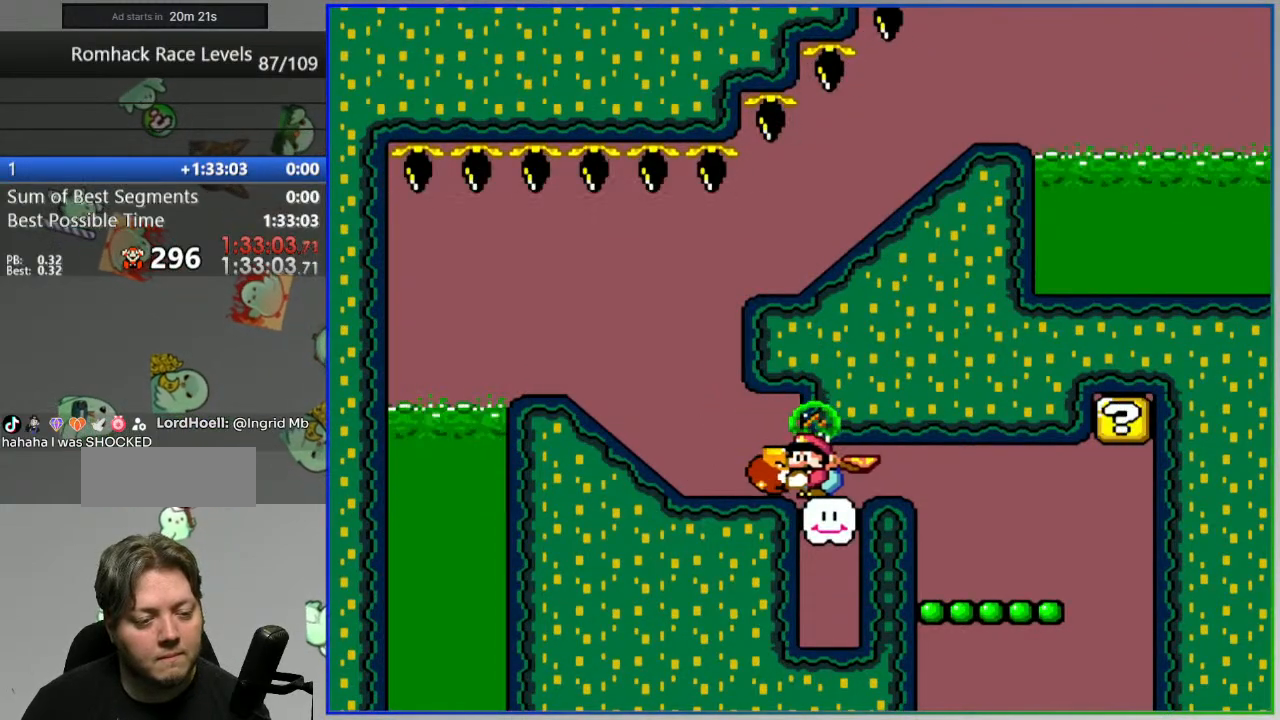
{"buttons": ["Y"], "events": [[217, "B", "up"], [333, "DPAD_DOWN", "up"], [417, "Y", "up"], [500, "Y", "down"]]}
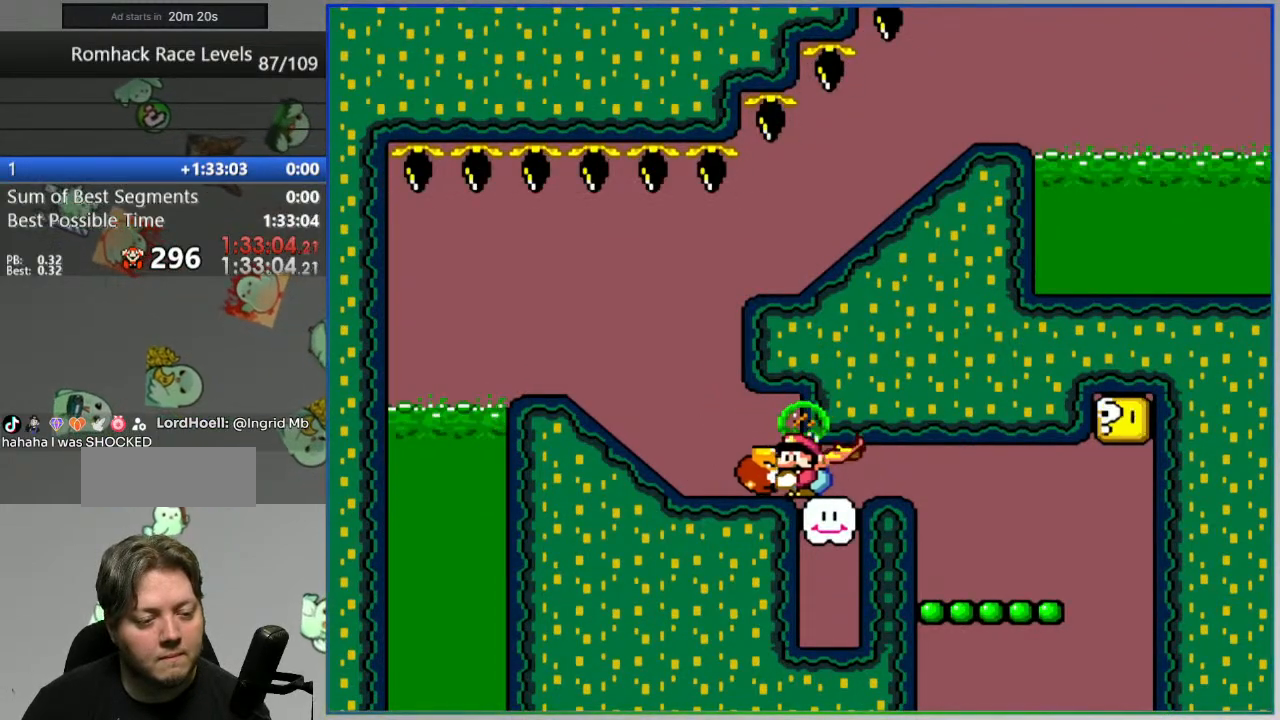
{"buttons": ["Y"], "events": []}
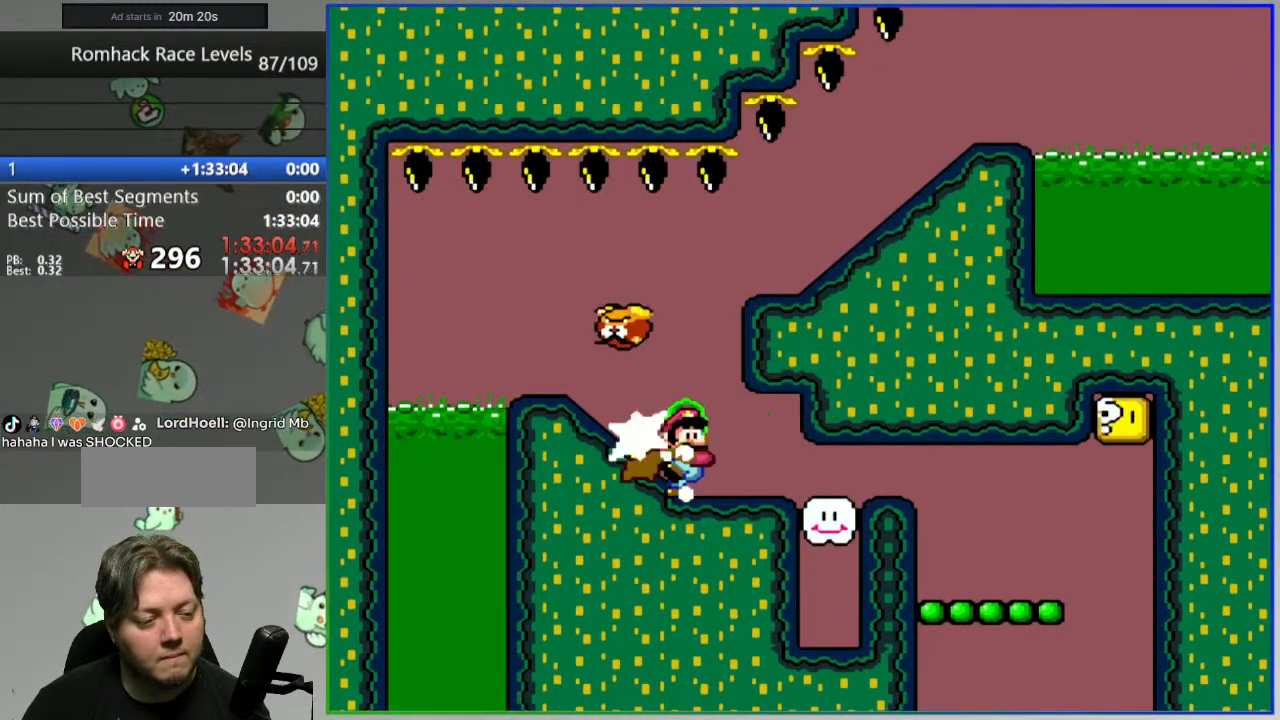
{"buttons": ["Y"], "events": [[300, "B", "down"], [400, "B", "up"]]}
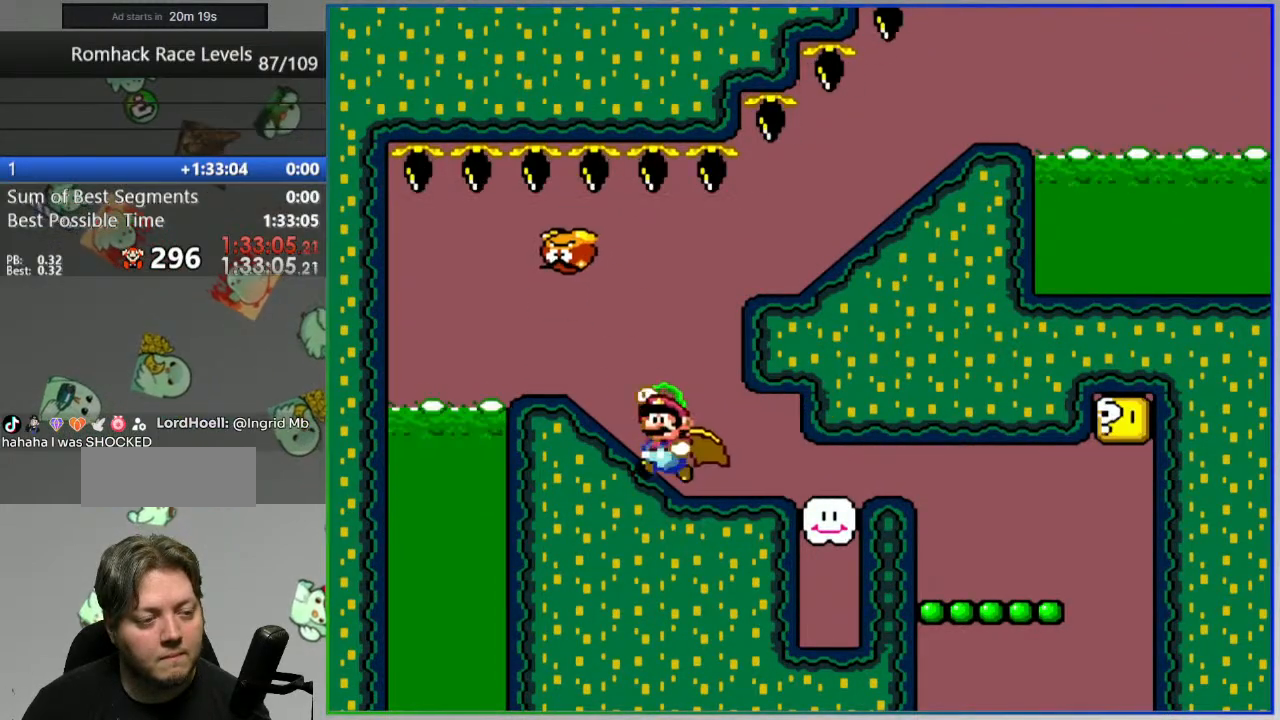
{"buttons": ["Y"], "events": []}
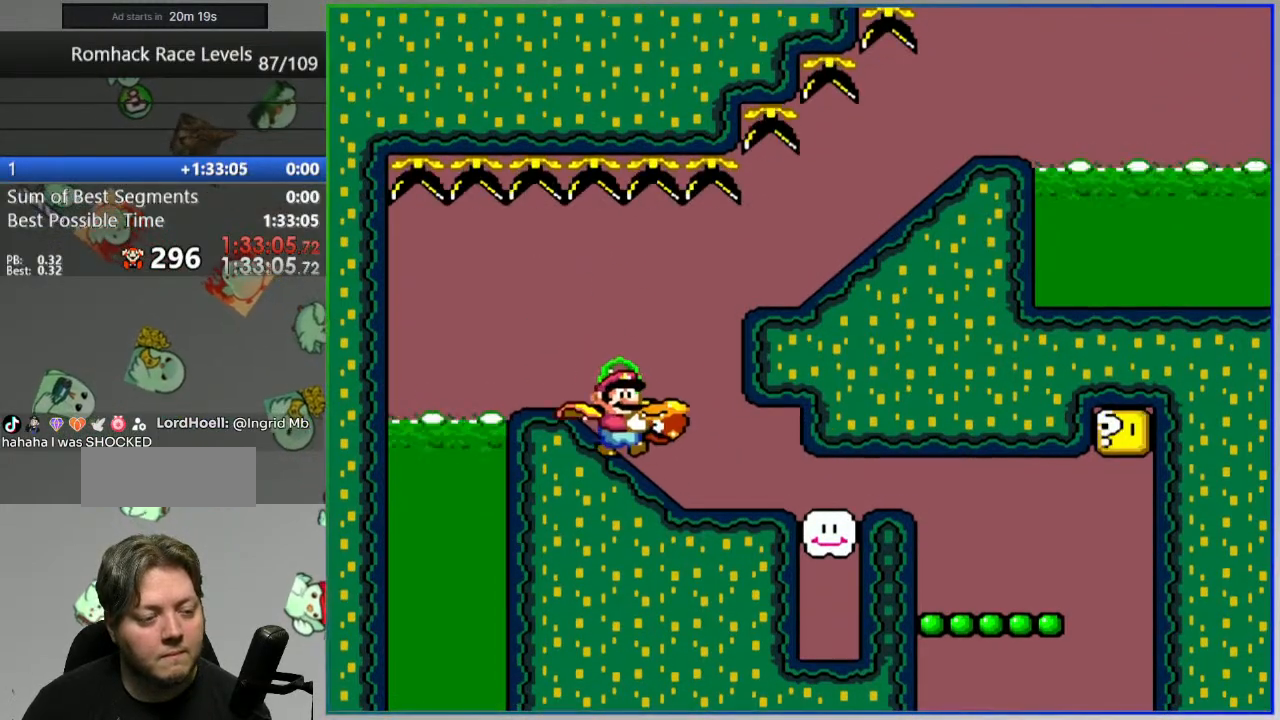
{"buttons": ["Y", "DPAD_DOWN"], "events": [[67, "DPAD_DOWN", "down"], [200, "B", "down"], [317, "B", "up"], [383, "B", "down"], [500, "B", "up"]]}
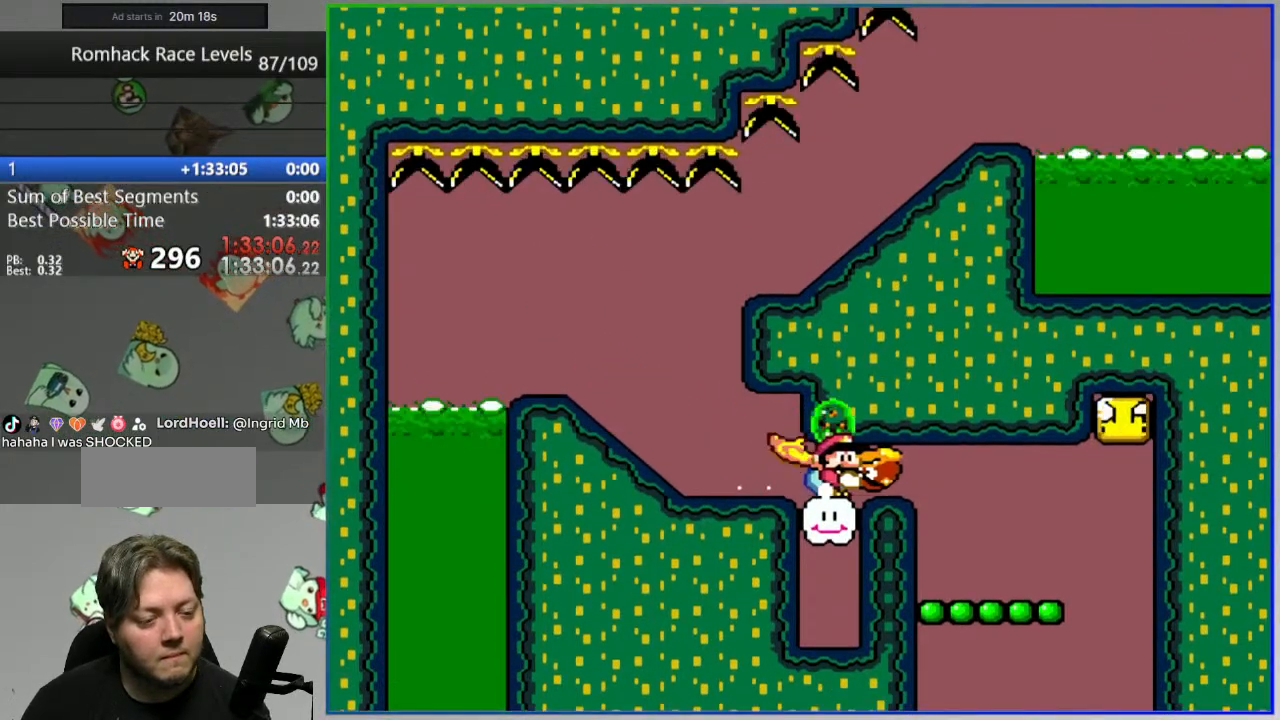
{"buttons": ["B", "DPAD_UP"], "events": [[67, "B", "down"], [300, "DPAD_DOWN", "up"], [350, "DPAD_UP", "down"], [467, "Y", "up"]]}
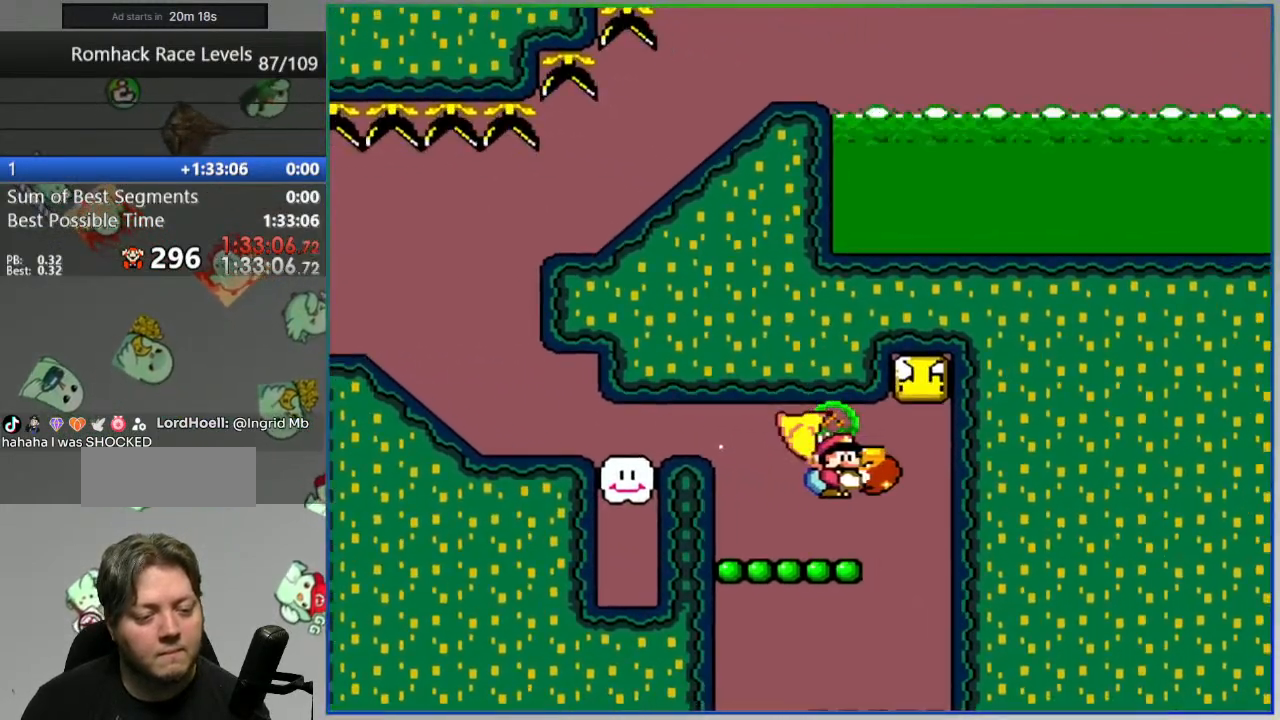
{"buttons": ["B", "Y"], "events": [[50, "Y", "down"], [150, "DPAD_UP", "up"]]}
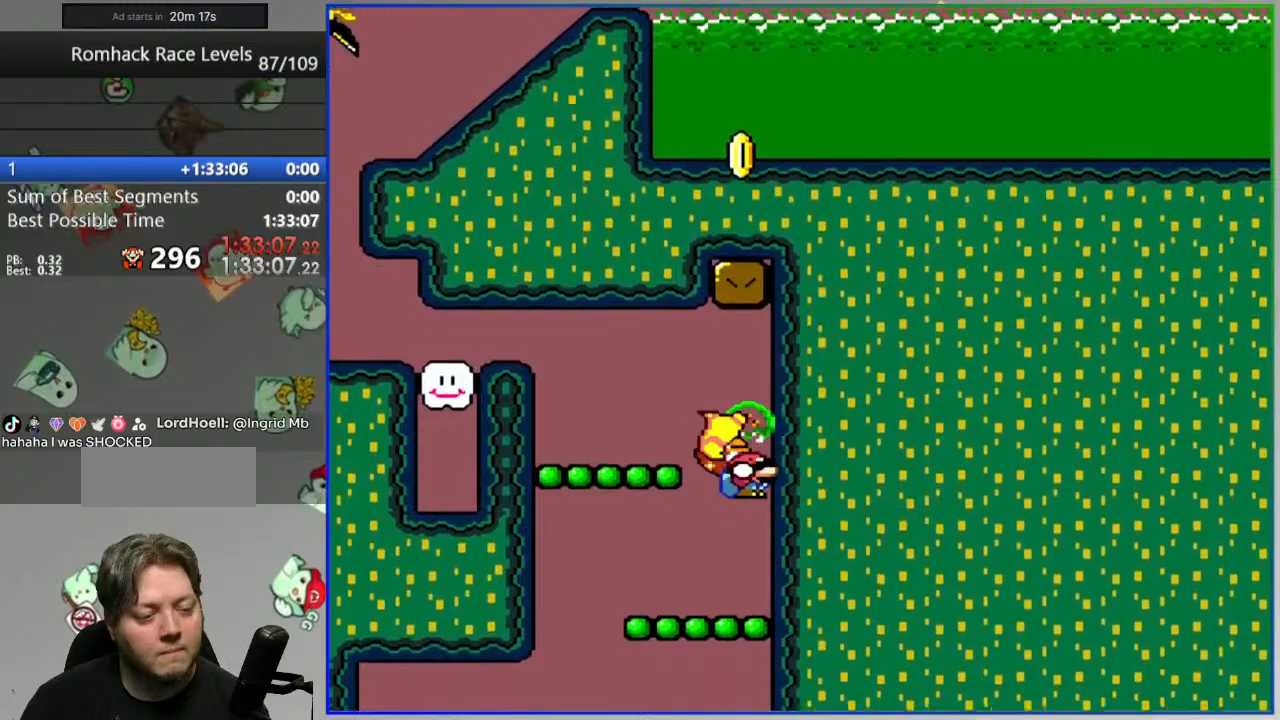
{"buttons": ["B", "Y"], "events": []}
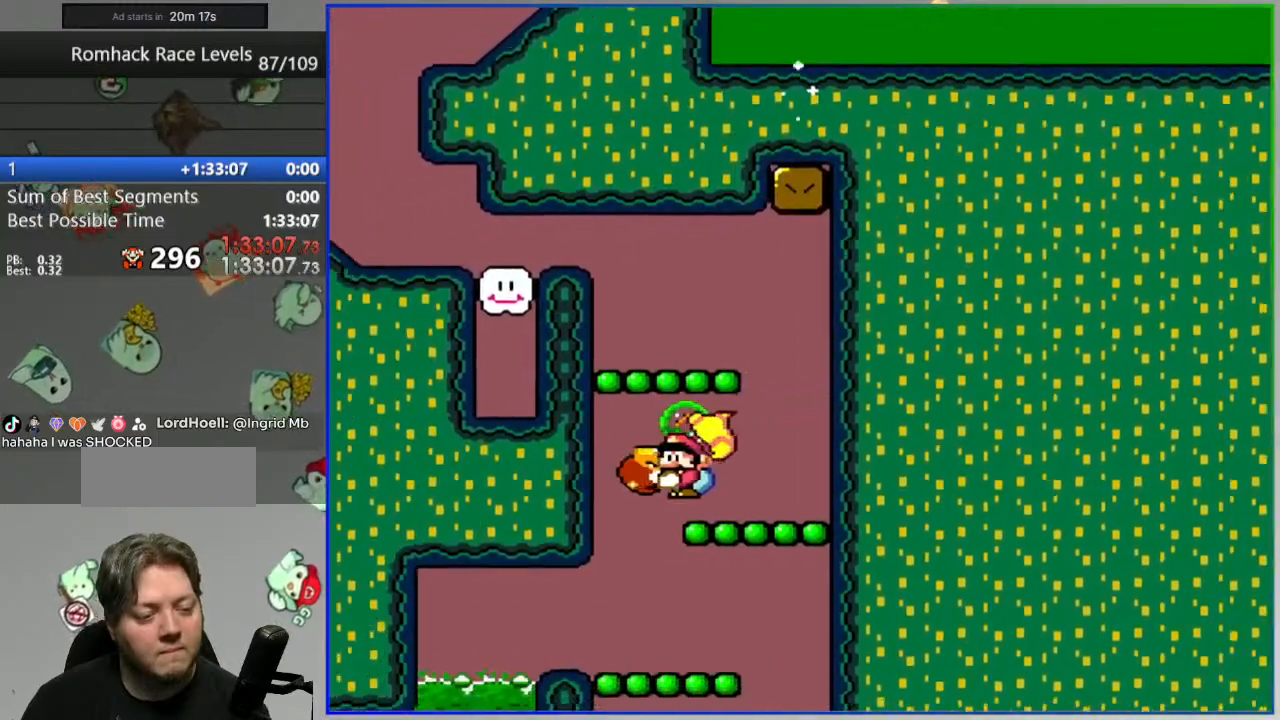
{"buttons": ["B", "Y"], "events": []}
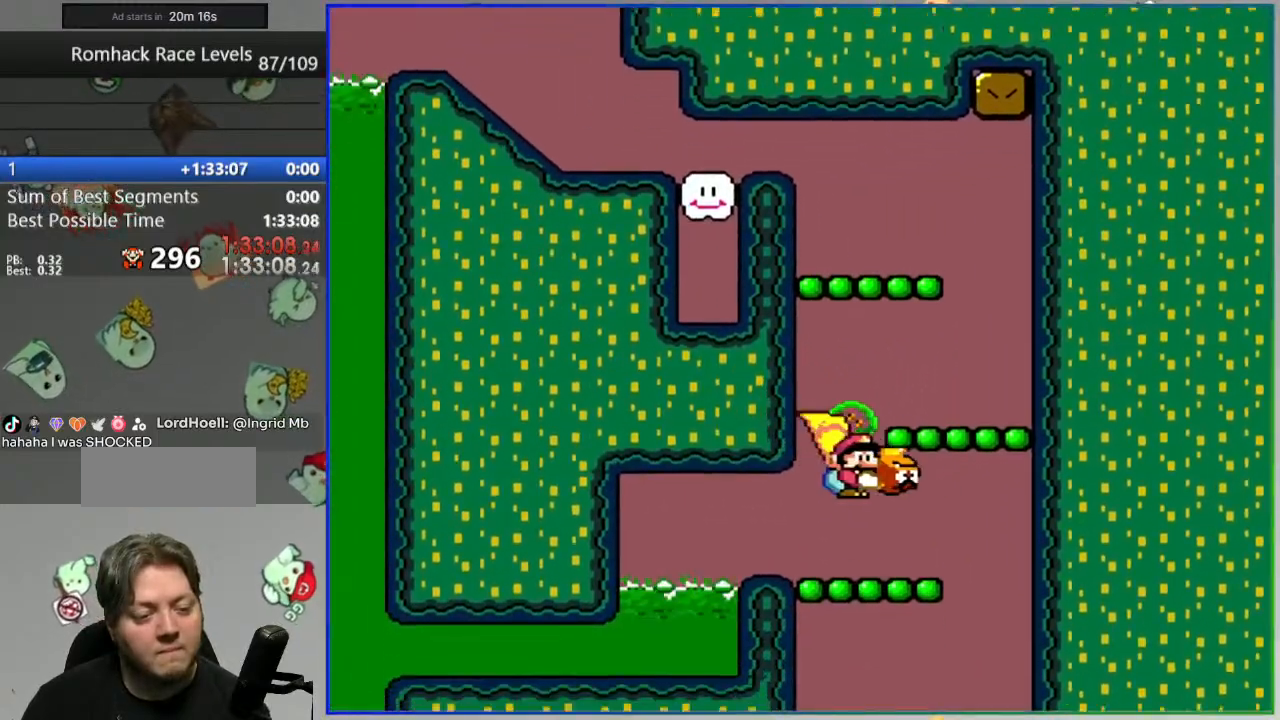
{"buttons": ["B", "Y"], "events": []}
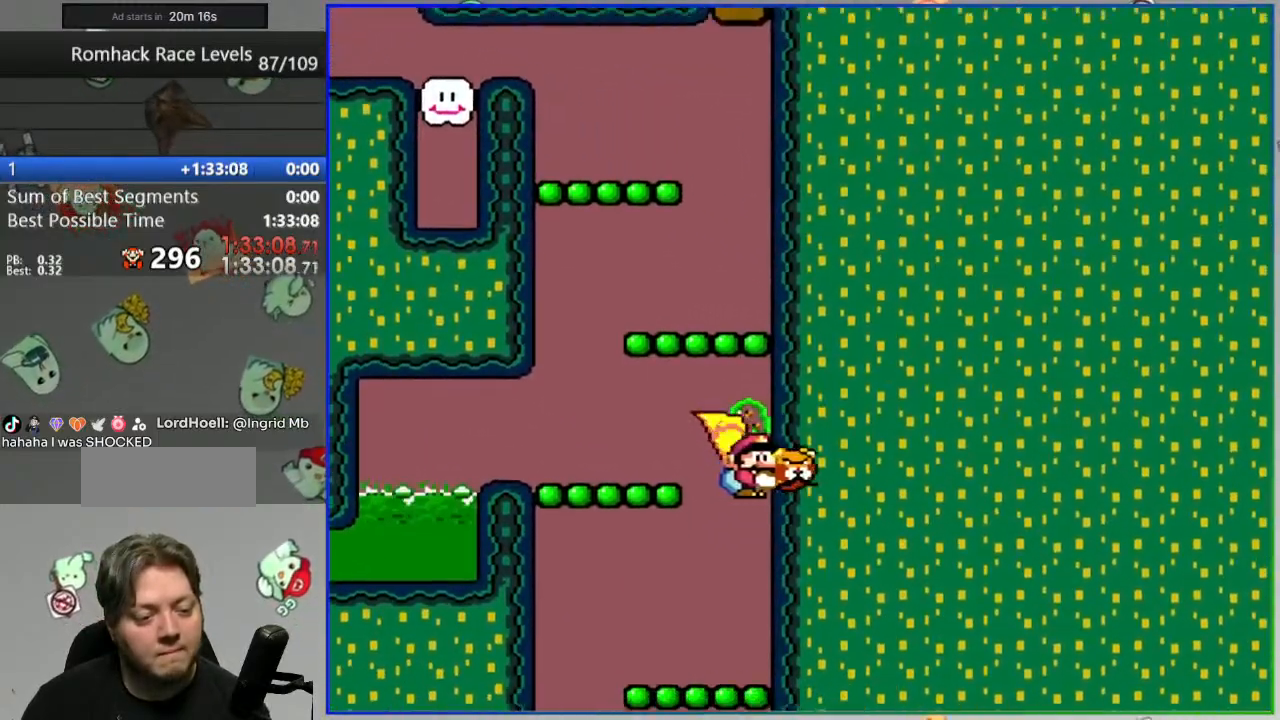
{"buttons": ["B", "Y"], "events": []}
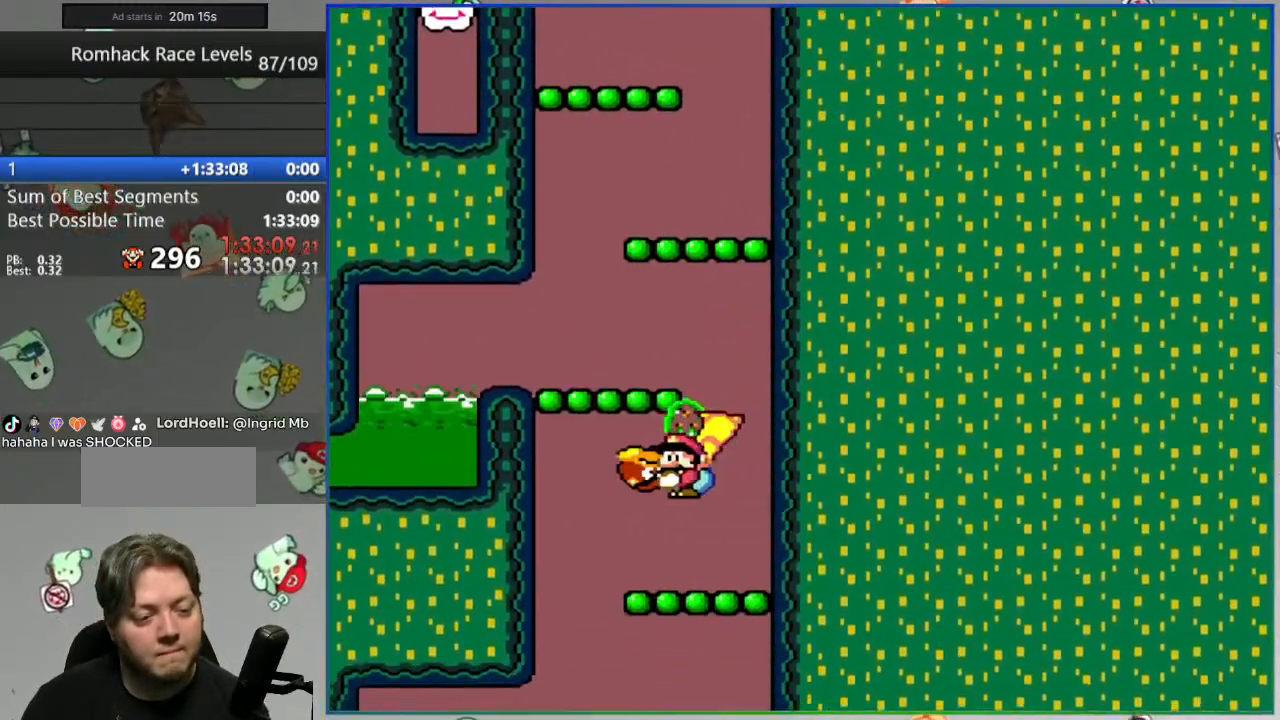
{"buttons": ["B", "Y"], "events": []}
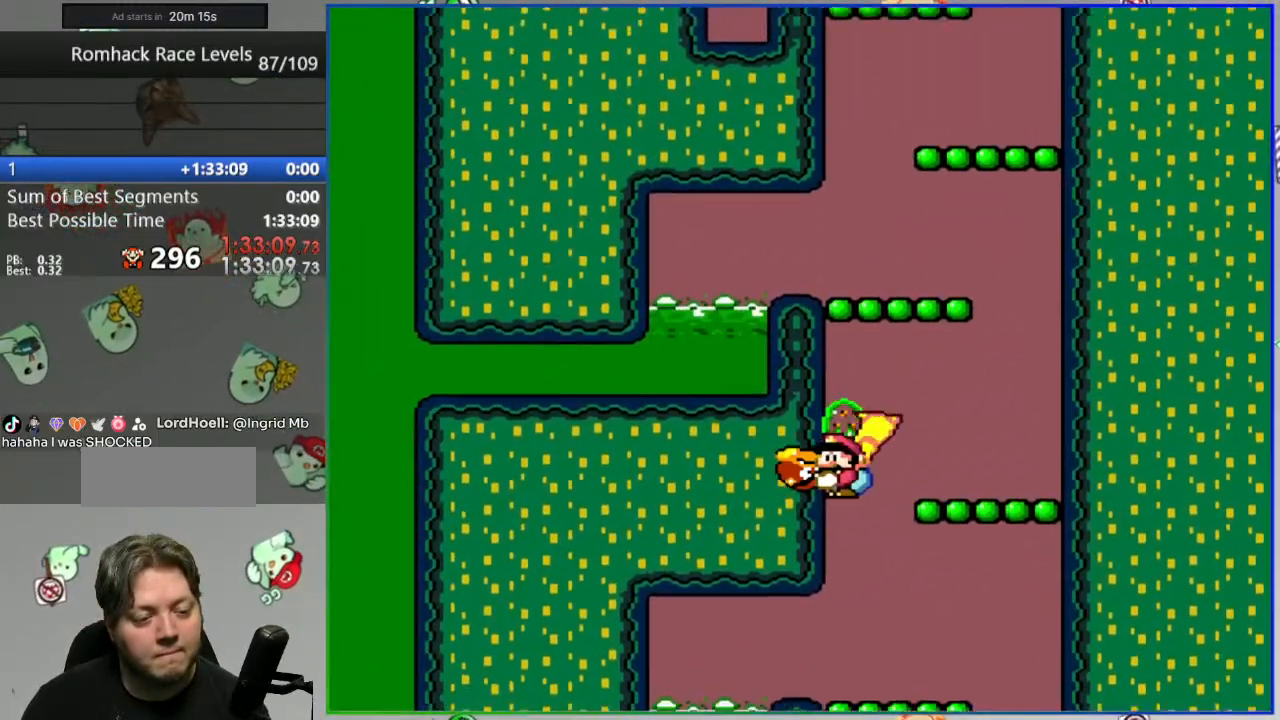
{"buttons": ["B", "Y"], "events": []}
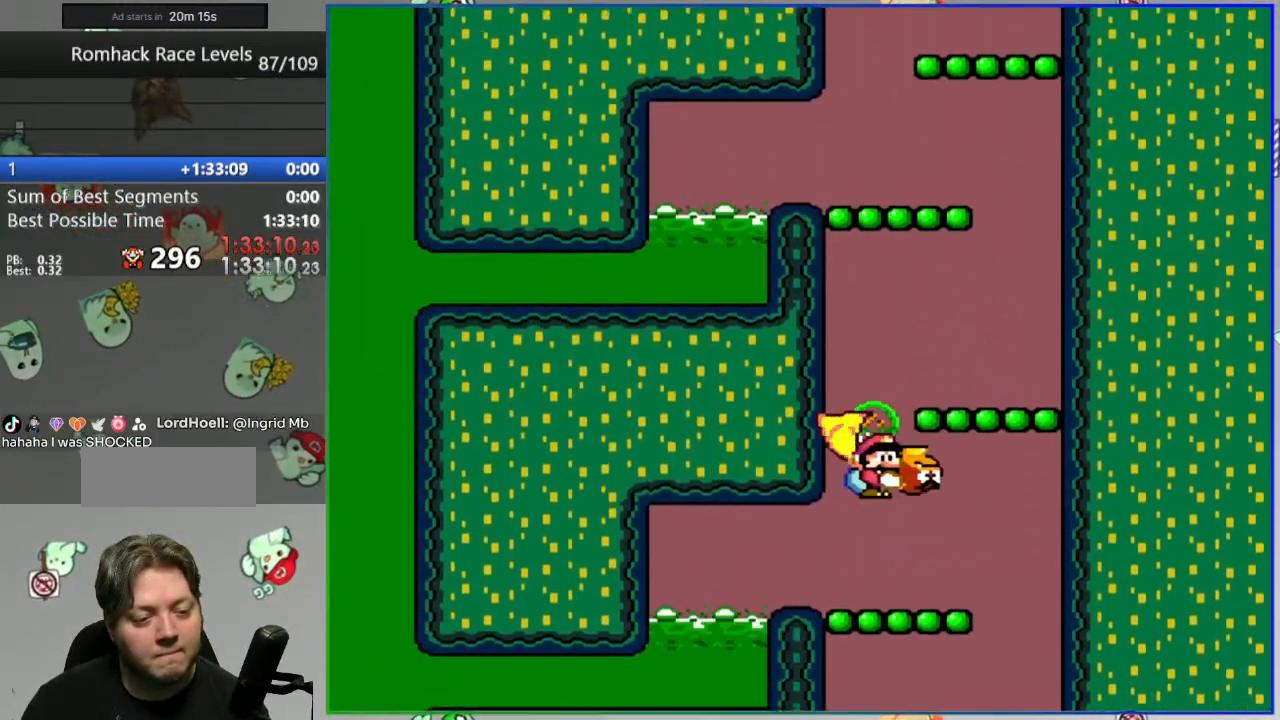
{"buttons": ["B", "Y"], "events": []}
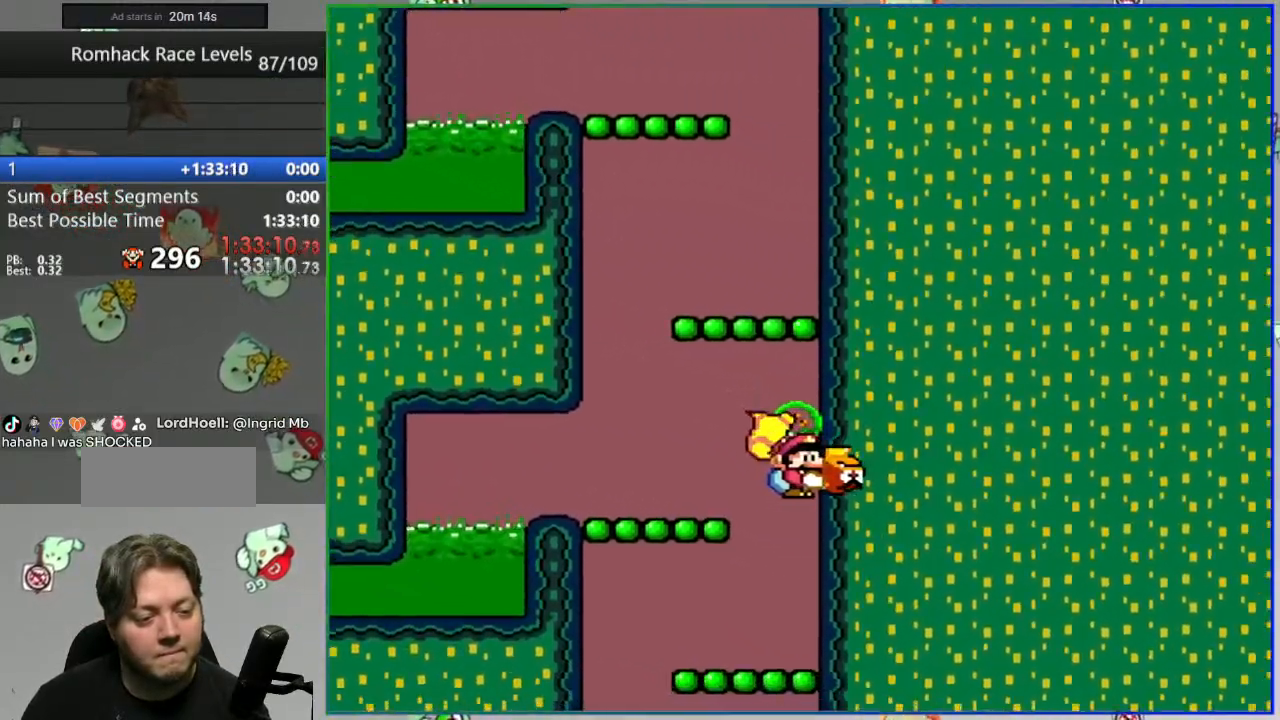
{"buttons": ["B", "Y"], "events": []}
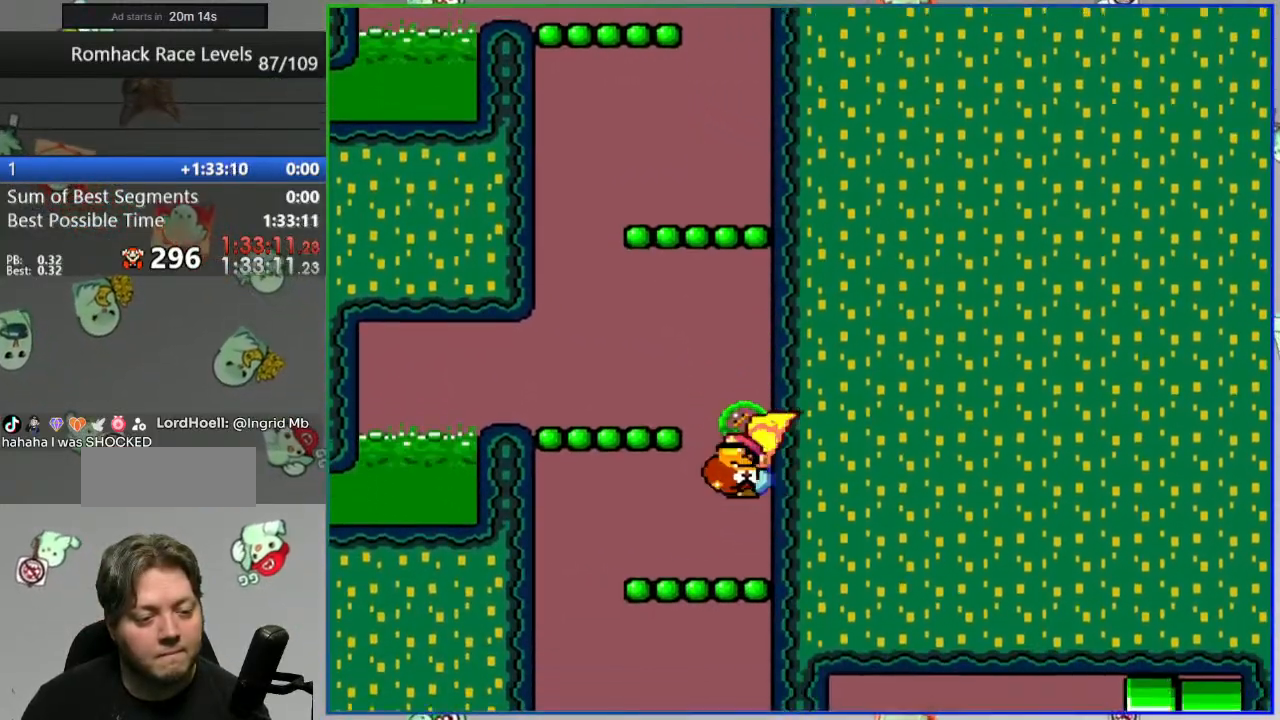
{"buttons": ["B", "Y"], "events": []}
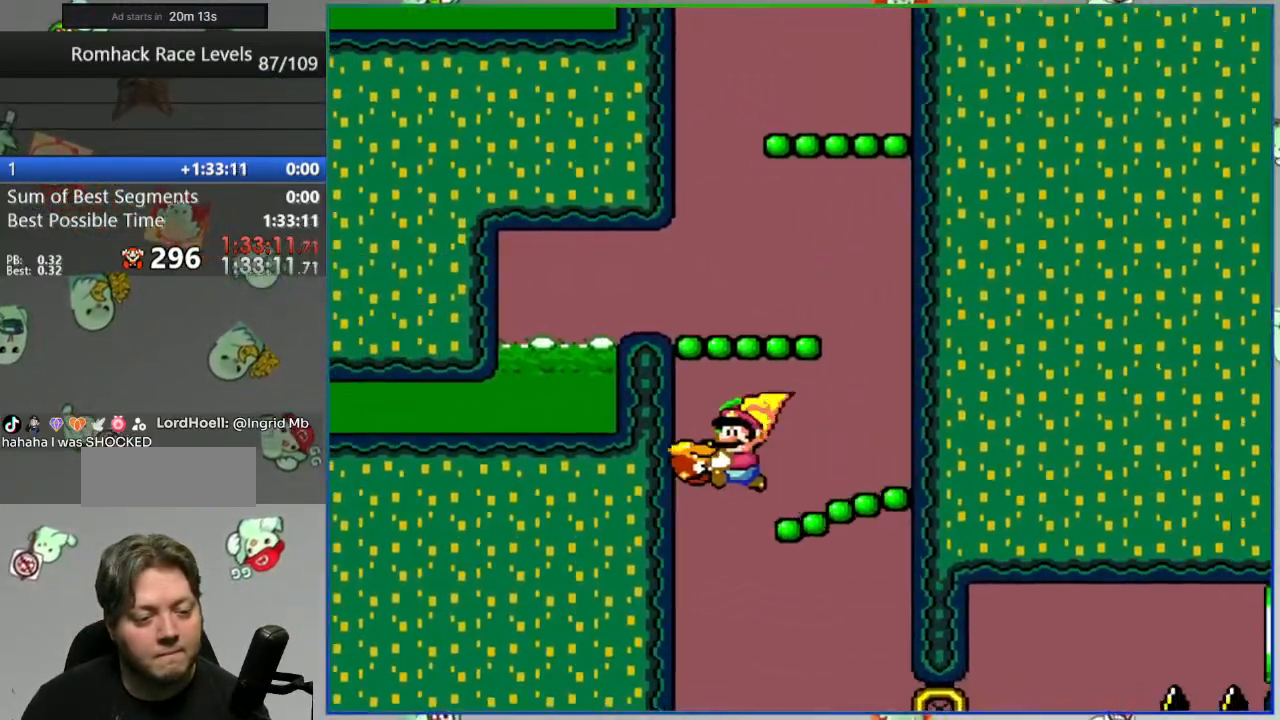
{"buttons": ["B", "Y"], "events": []}
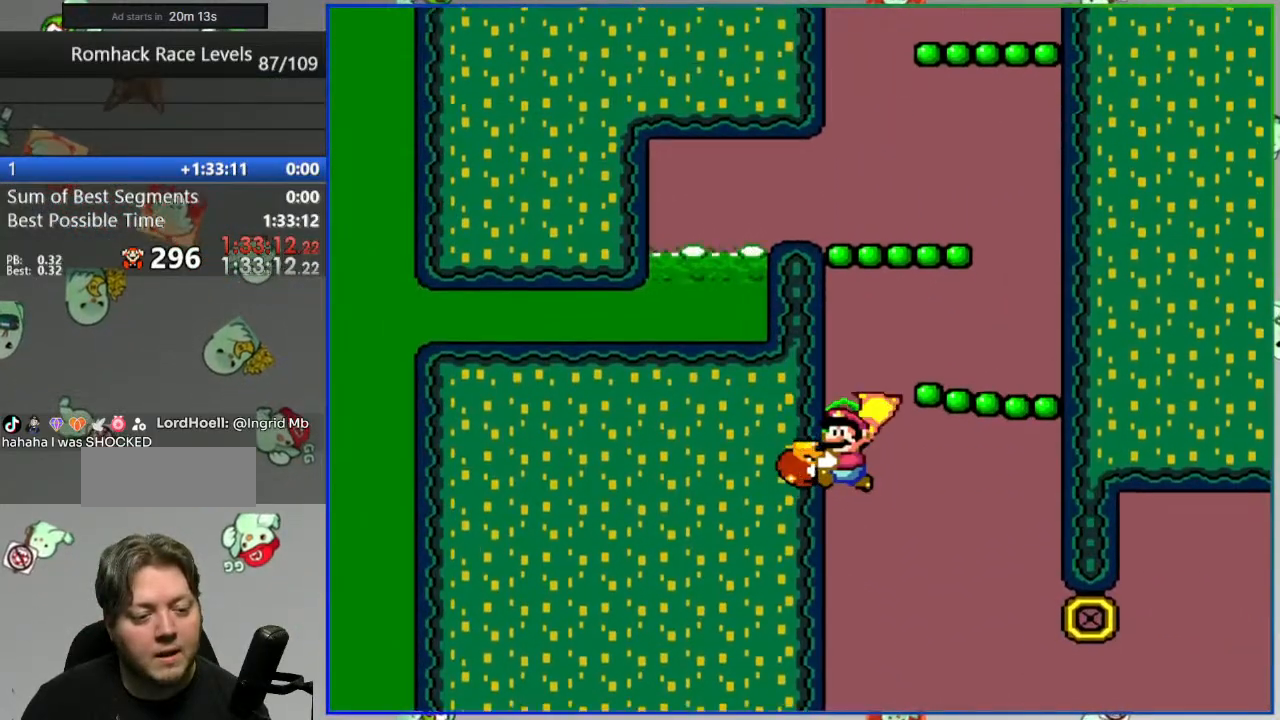
{"buttons": ["B", "Y"], "events": []}
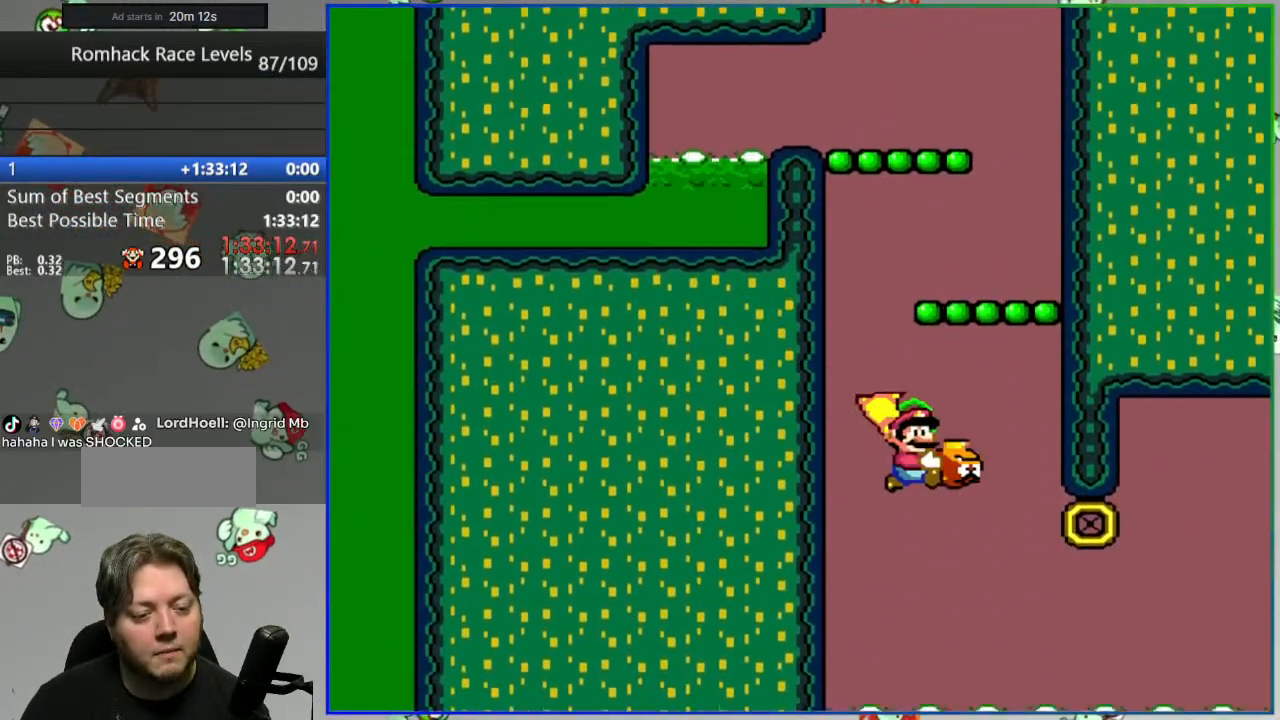
{"buttons": ["B", "Y"], "events": []}
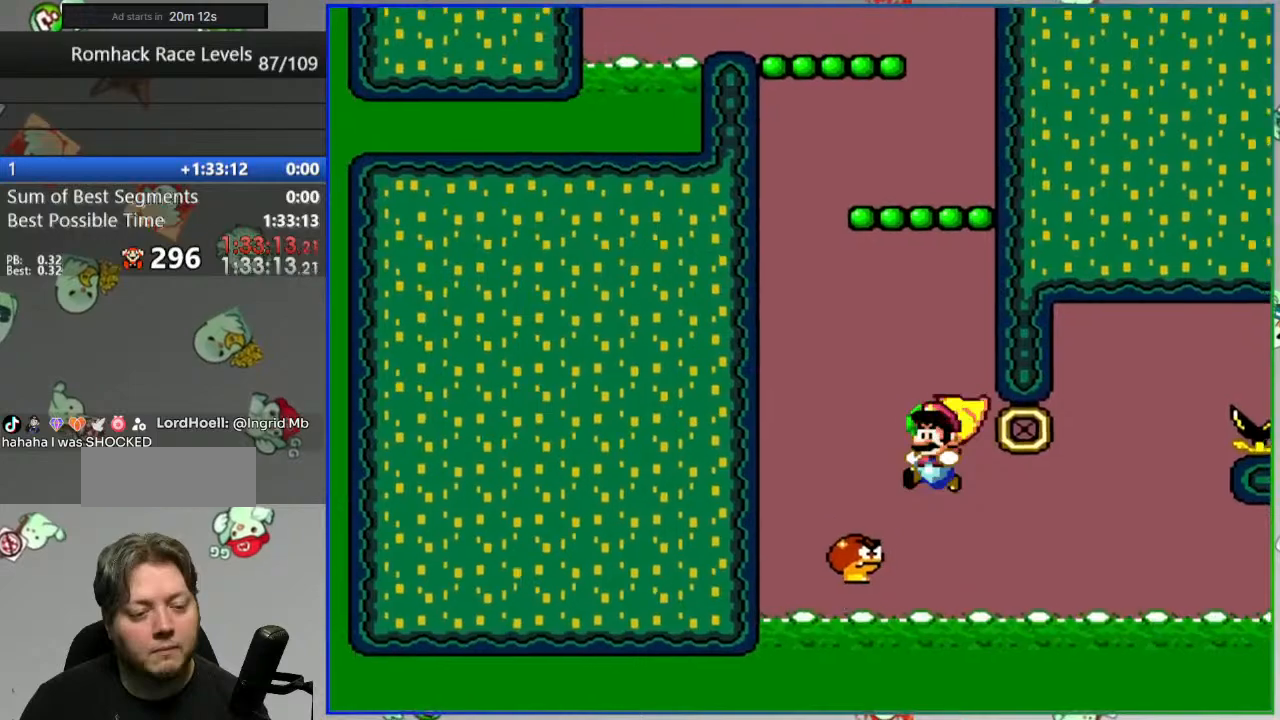
{"buttons": ["B", "Y"], "events": []}
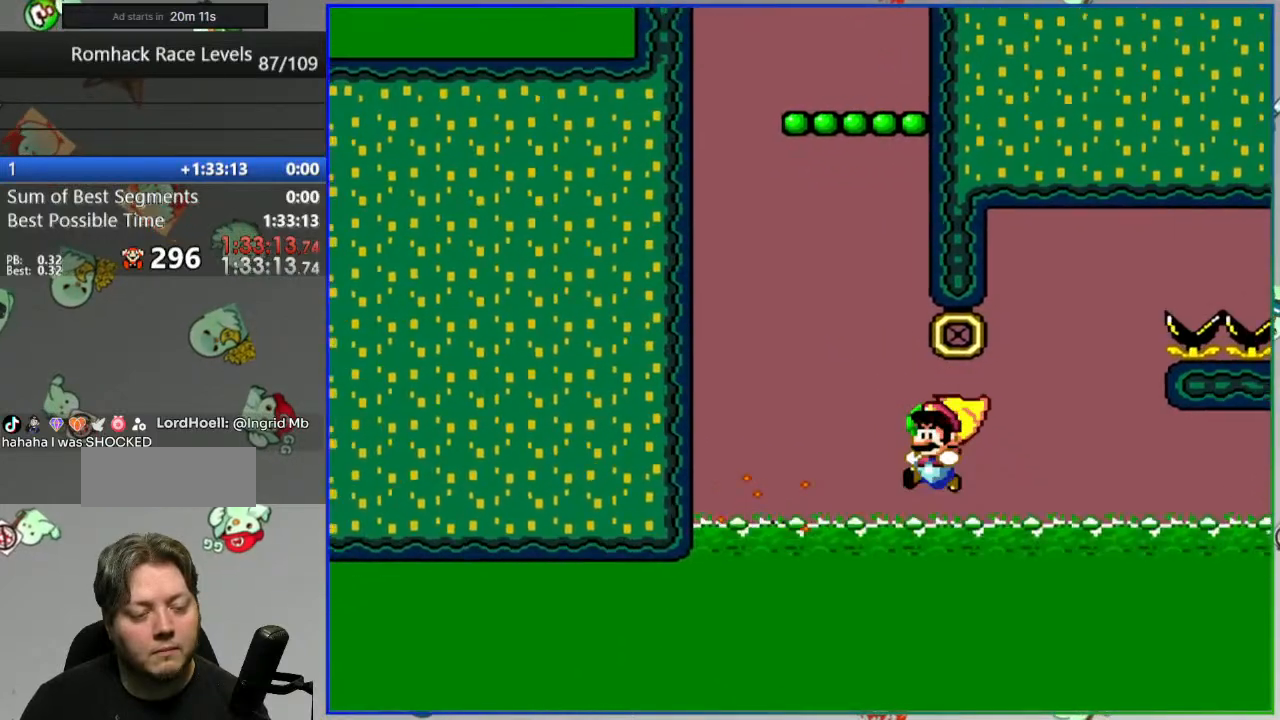
{"buttons": [], "events": [[317, "B", "up"], [317, "Y", "up"]]}